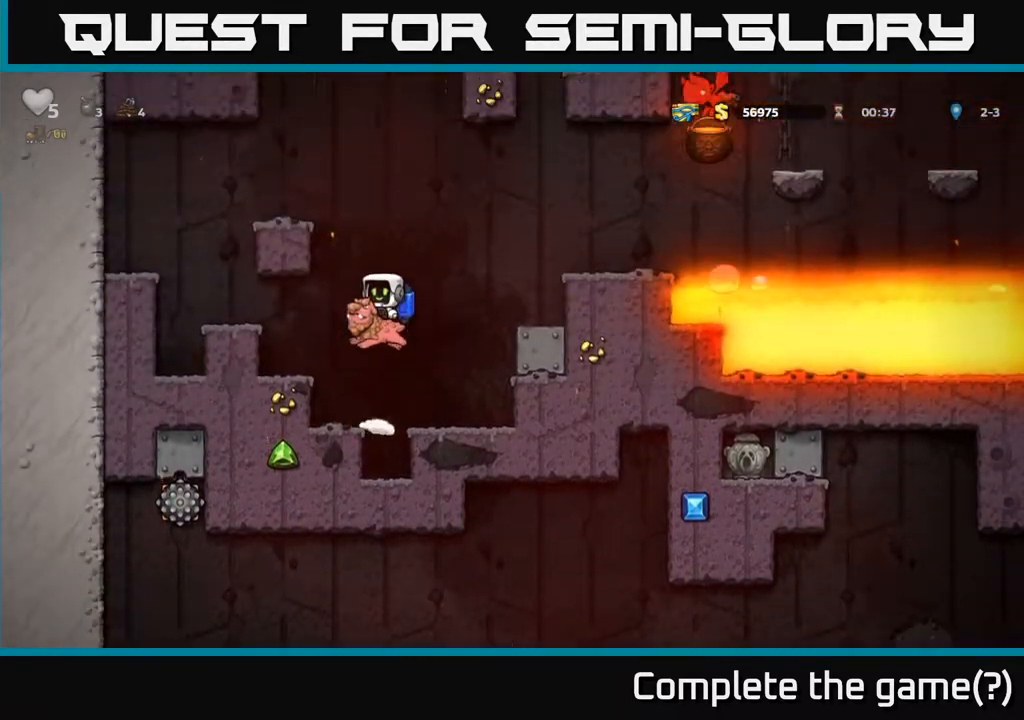
Gameplay with a controller (Xbox layout); each line is a JSON object with the inputs held at the frame after it. "events" lists button and stick changes between this image and that frame as [ms after this image, input, new state], when the widget could be followed in between.
{"buttons": ["A"], "left_stick": "center", "right_stick": "center"}
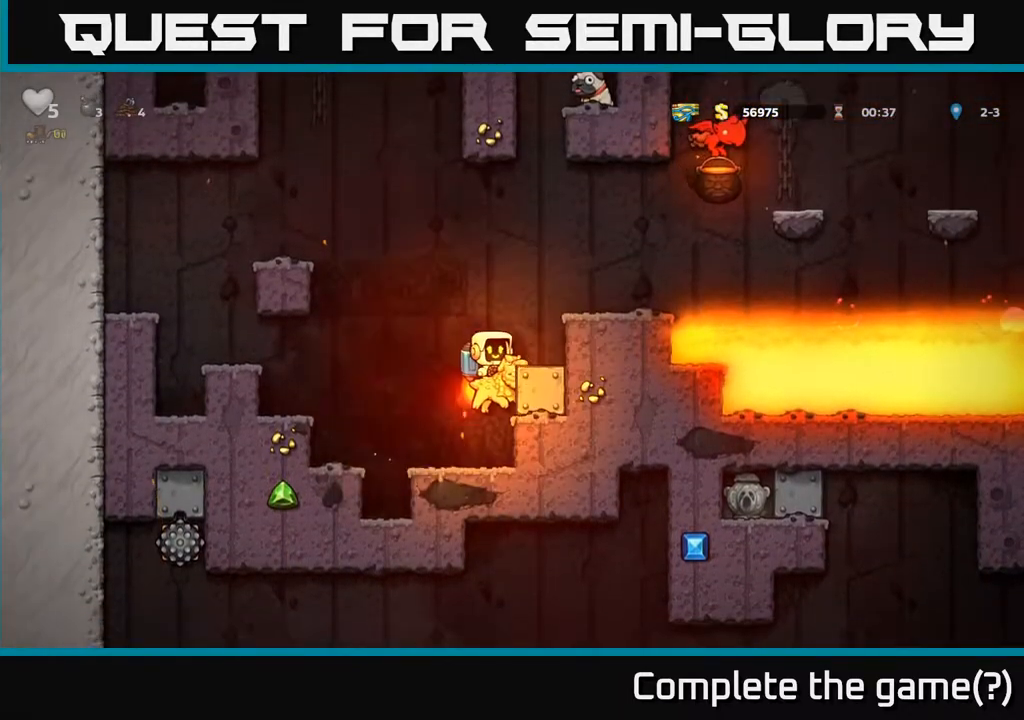
{"buttons": [], "left_stick": "center", "right_stick": "center", "events": [[217, "left_stick", "left"], [267, "left_stick", "right"], [383, "A", "up"], [483, "left_stick", "center"]]}
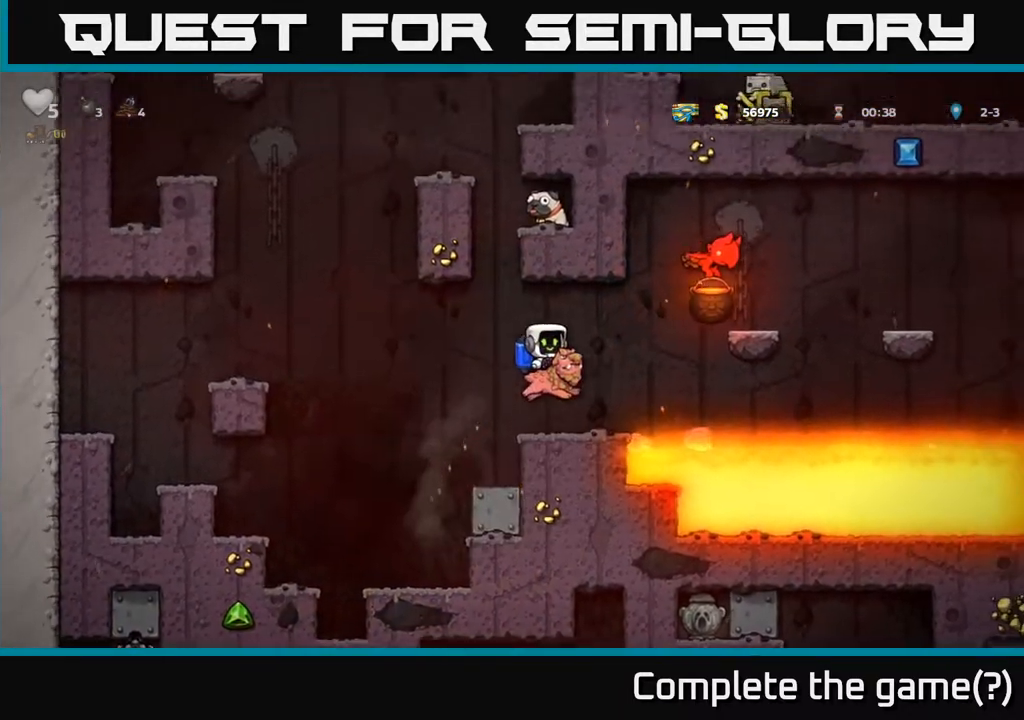
{"buttons": [], "left_stick": "center", "right_stick": "center", "events": [[367, "A", "down"], [467, "A", "up"]]}
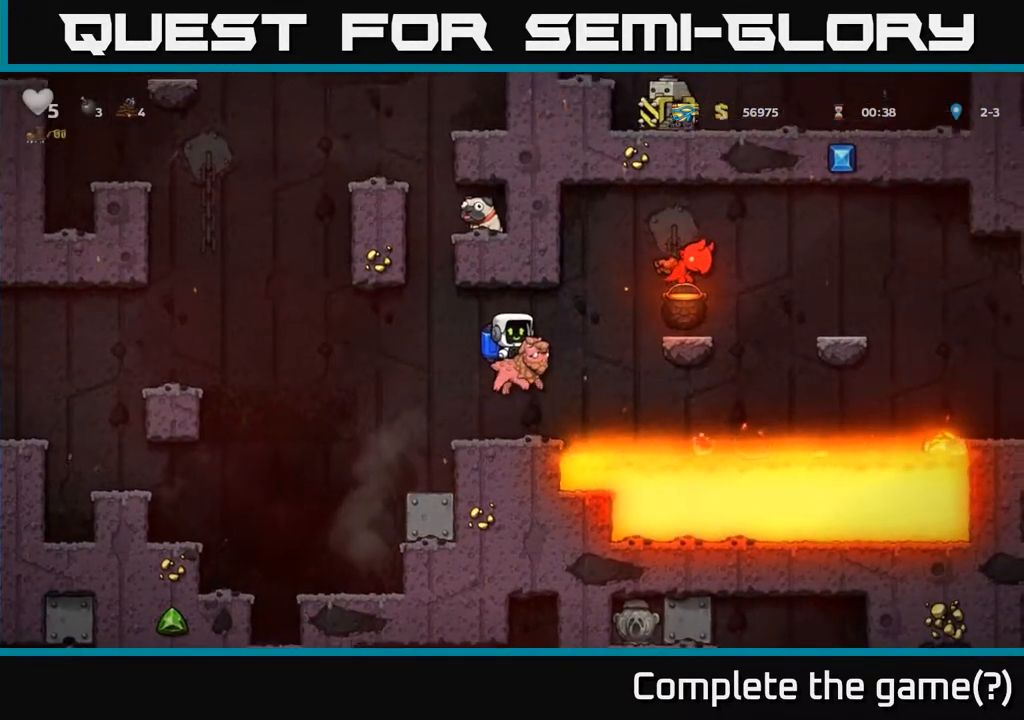
{"buttons": ["A", "X"], "left_stick": "center", "right_stick": "center"}
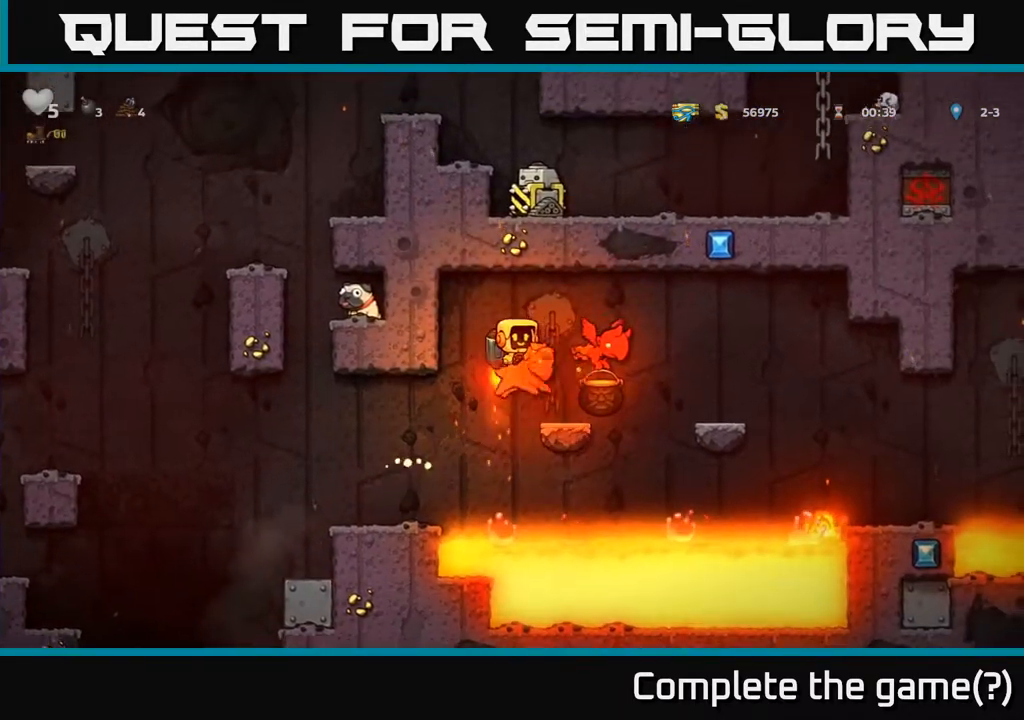
{"buttons": [], "left_stick": "left", "right_stick": "center", "events": [[133, "X", "up"], [250, "X", "down"], [283, "X", "up"], [350, "left_stick", "left"], [383, "A", "up"]]}
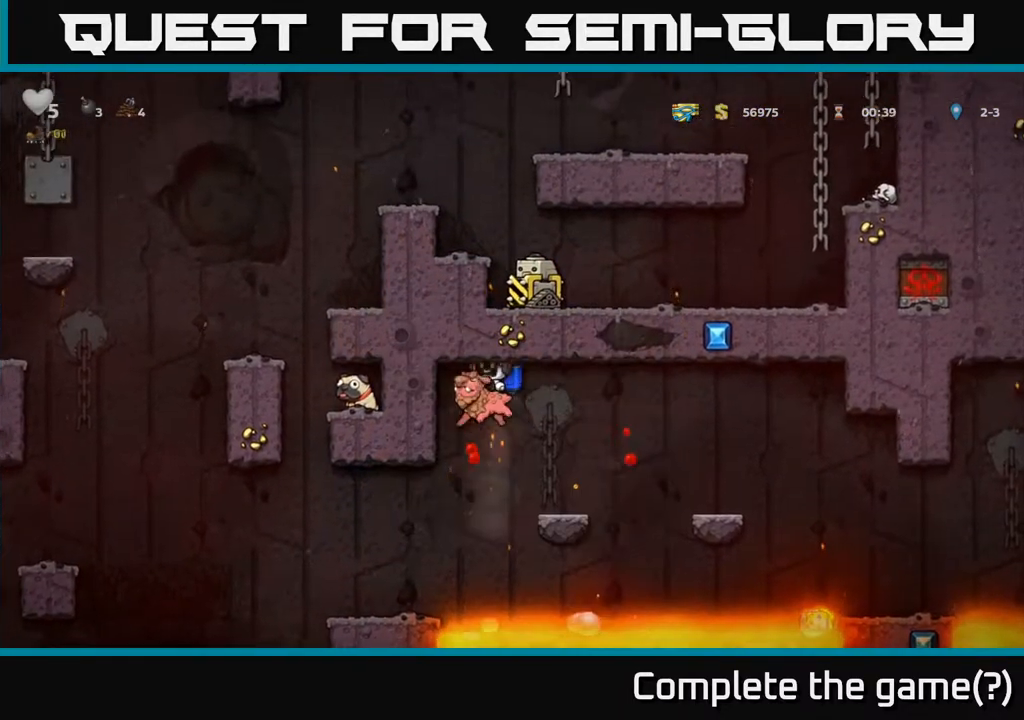
{"buttons": [], "left_stick": "left", "right_stick": "center", "events": [[267, "A", "down"], [383, "A", "up"]]}
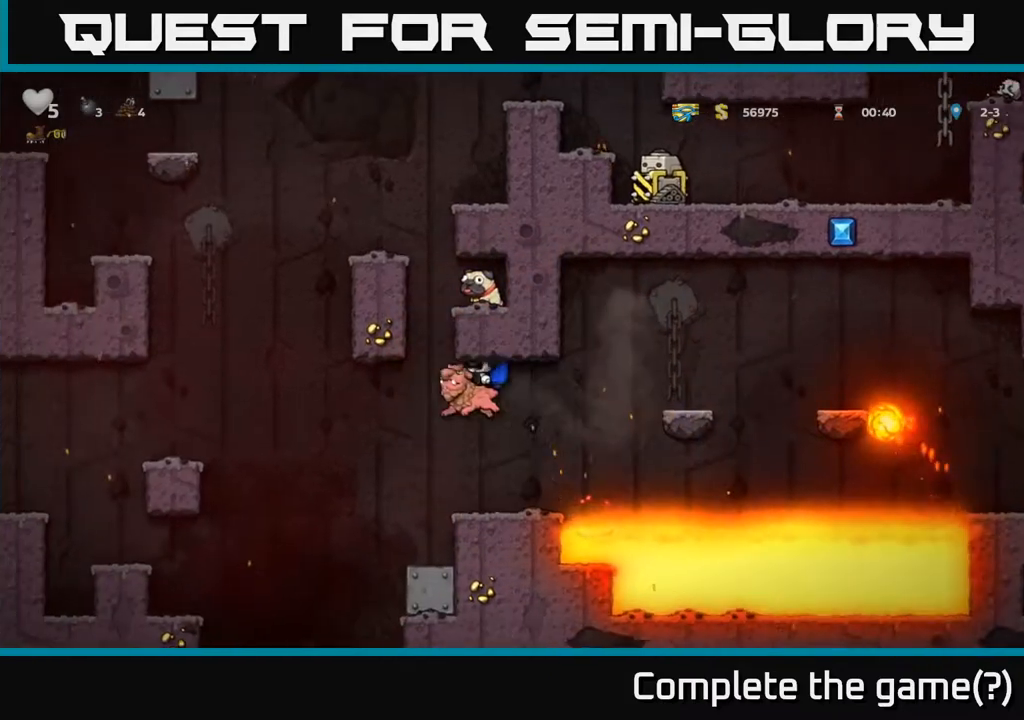
{"buttons": [], "left_stick": "center", "right_stick": "center", "events": [[50, "left_stick", "right"], [133, "left_stick", "center"]]}
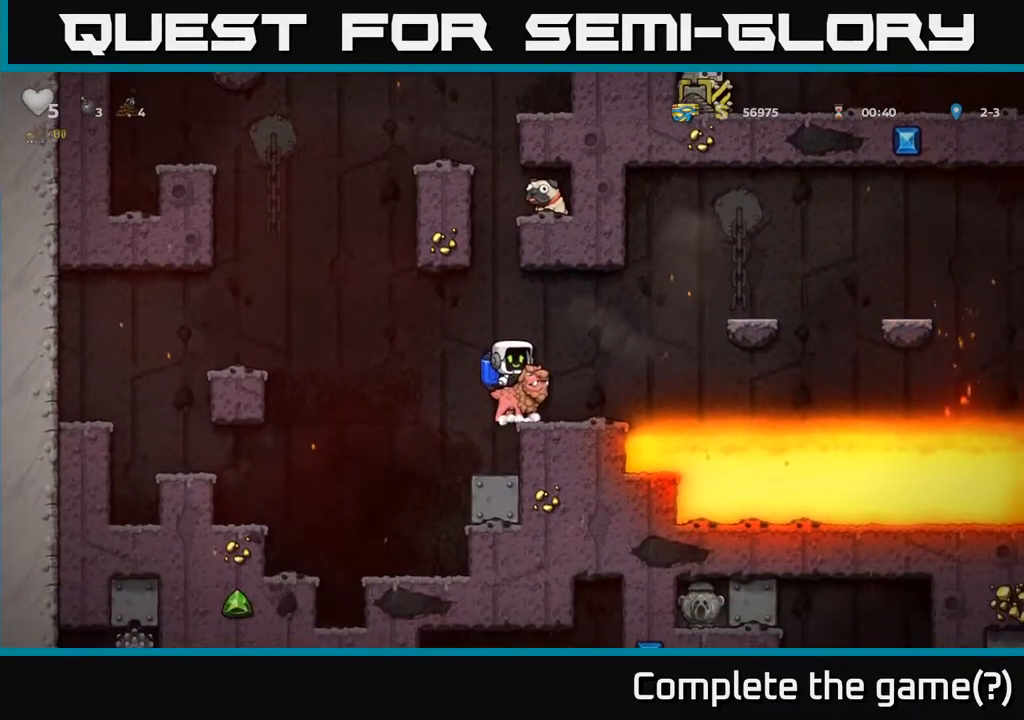
{"buttons": [], "left_stick": "center", "right_stick": "center", "events": [[167, "left_stick", "right"], [267, "left_stick", "center"]]}